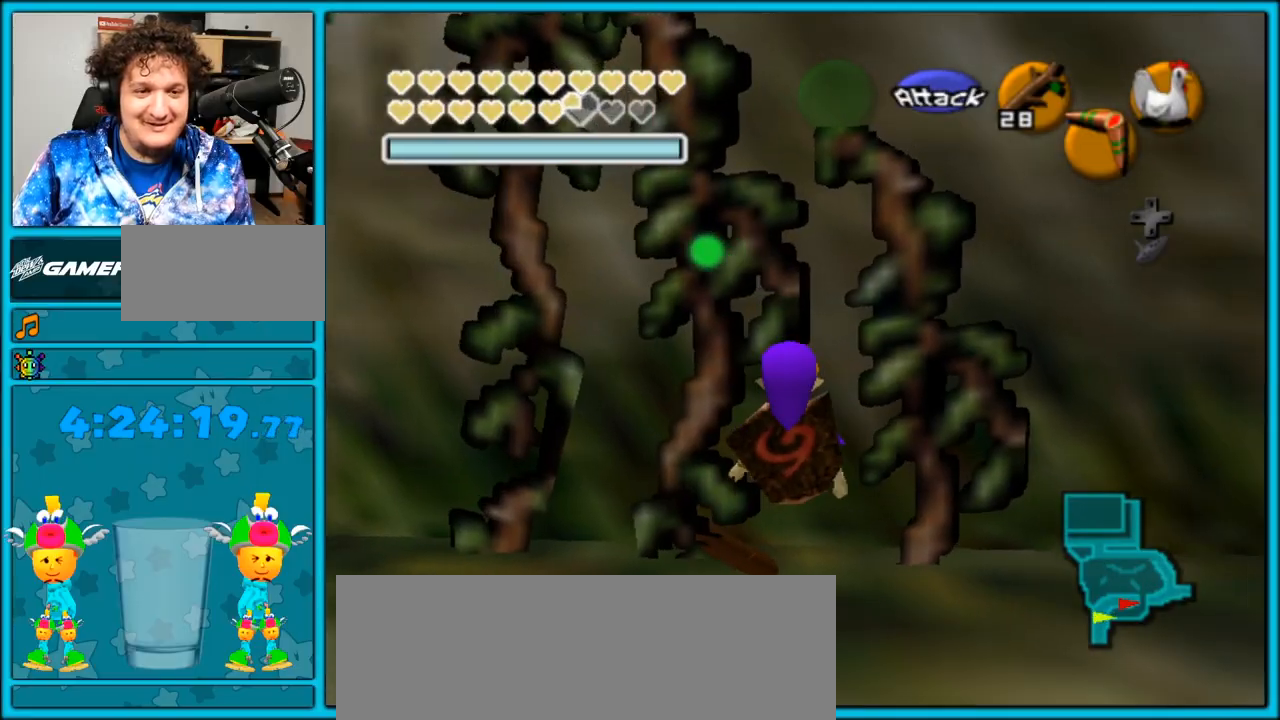
Gameplay with a controller (Nintendo layout); each line is a JSON object with the inputs held at the frame after it. "events" lists button and stick changes between this image and that frame as [ms after this image, input, new state], when the widget could be followed in between. Not read: L3 R3.
{"buttons": [], "left_stick": "up", "right_stick": "center", "events": []}
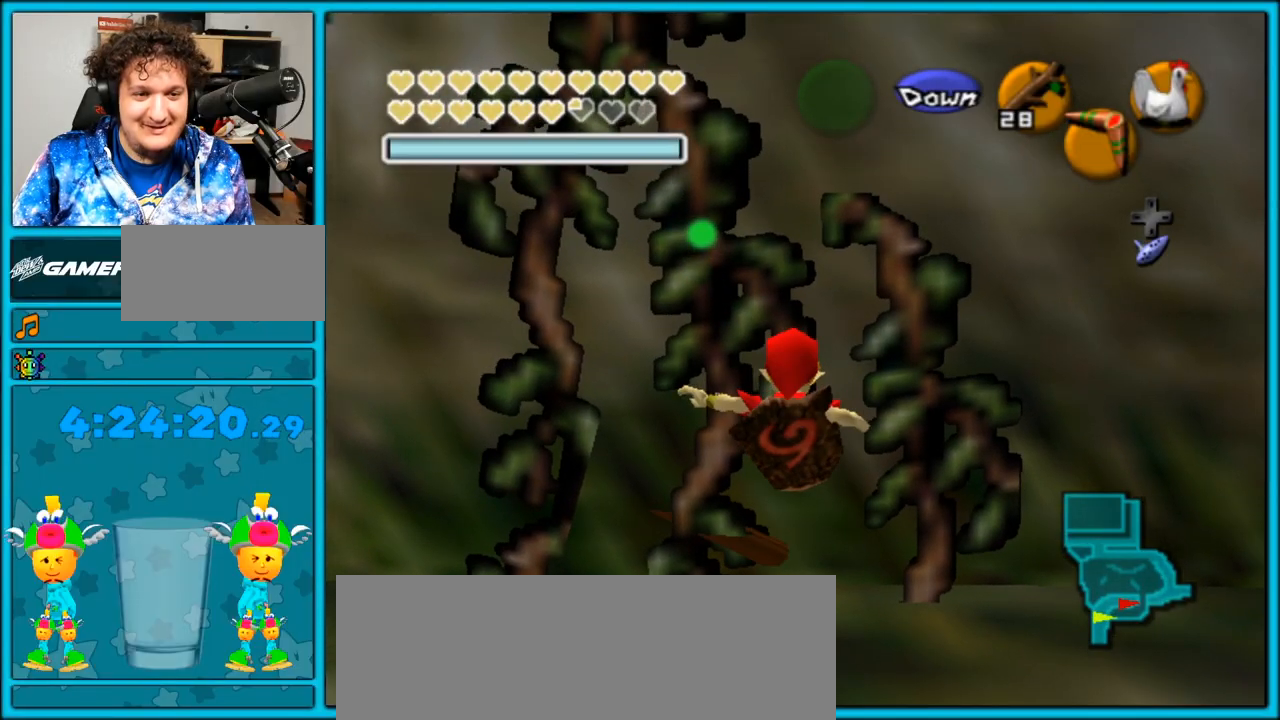
{"buttons": [], "left_stick": "center", "right_stick": "center", "events": [[133, "left_stick", "left"], [383, "left_stick", "center"]]}
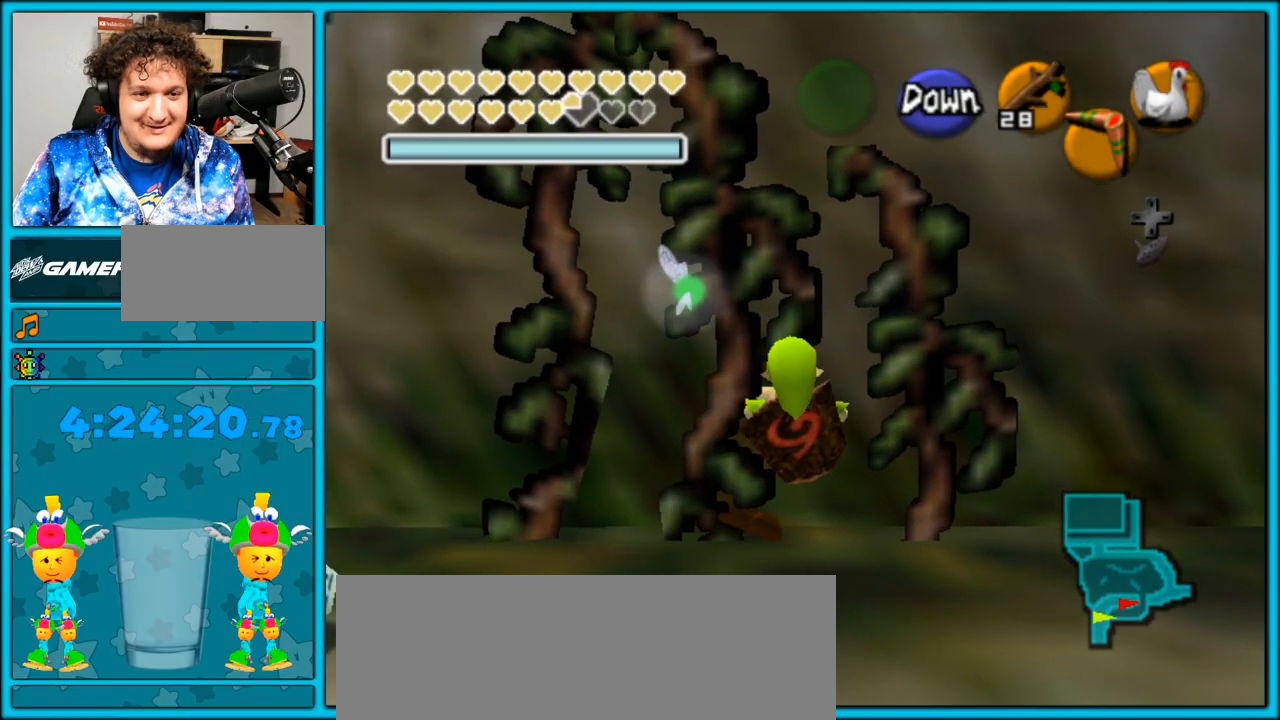
{"buttons": [], "left_stick": "down", "right_stick": "center", "events": [[250, "A", "down"], [383, "A", "up"], [417, "left_stick", "down"]]}
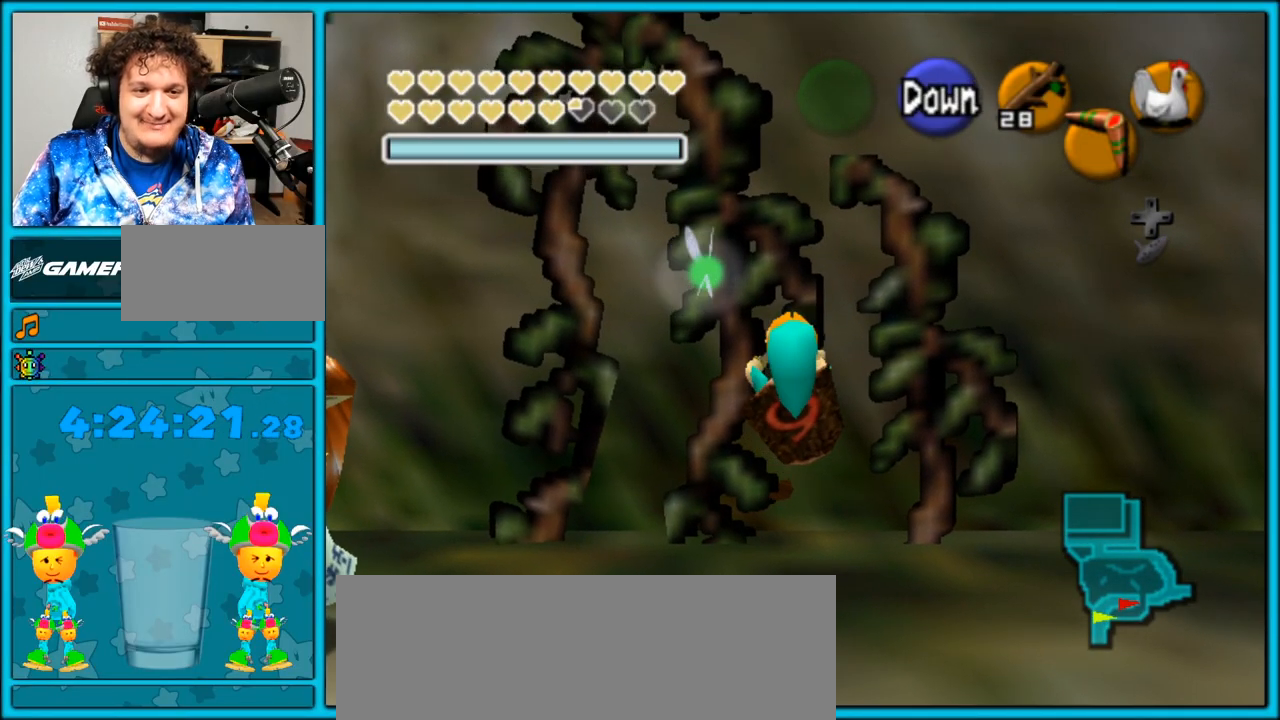
{"buttons": [], "left_stick": "down", "right_stick": "center", "events": []}
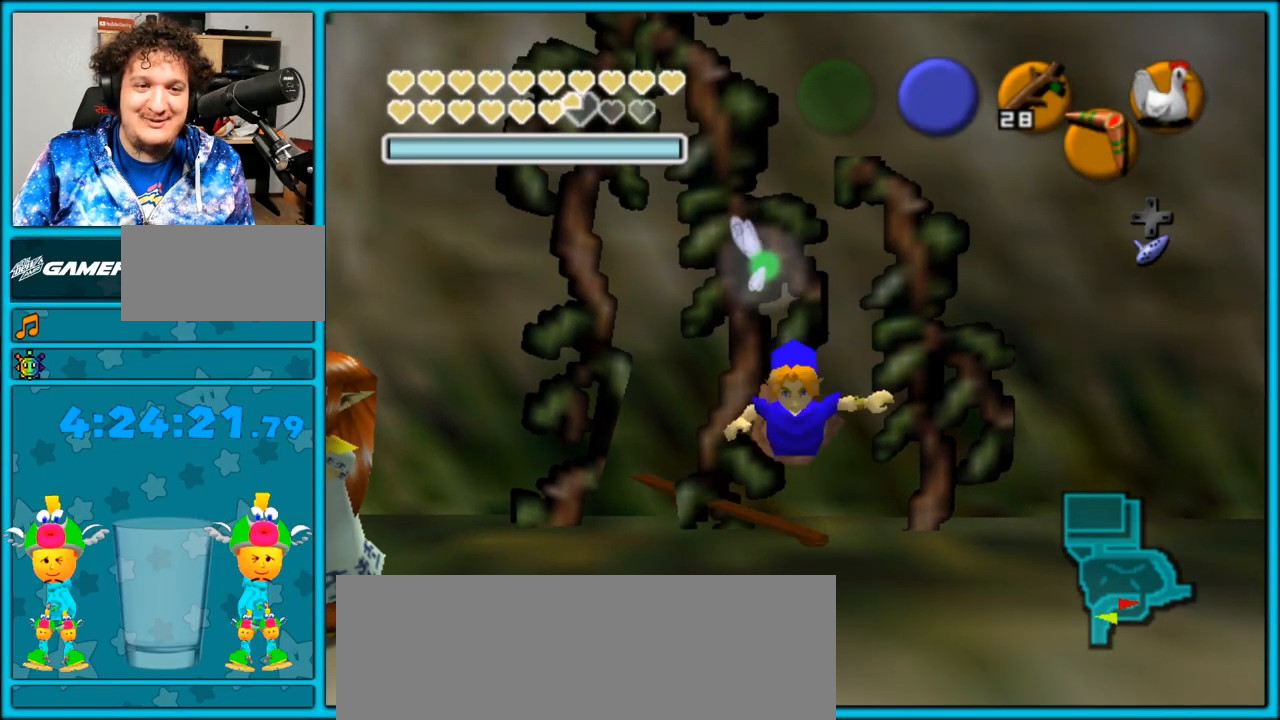
{"buttons": [], "left_stick": "up", "right_stick": "center", "events": [[350, "left_stick", "center"], [467, "left_stick", "up"]]}
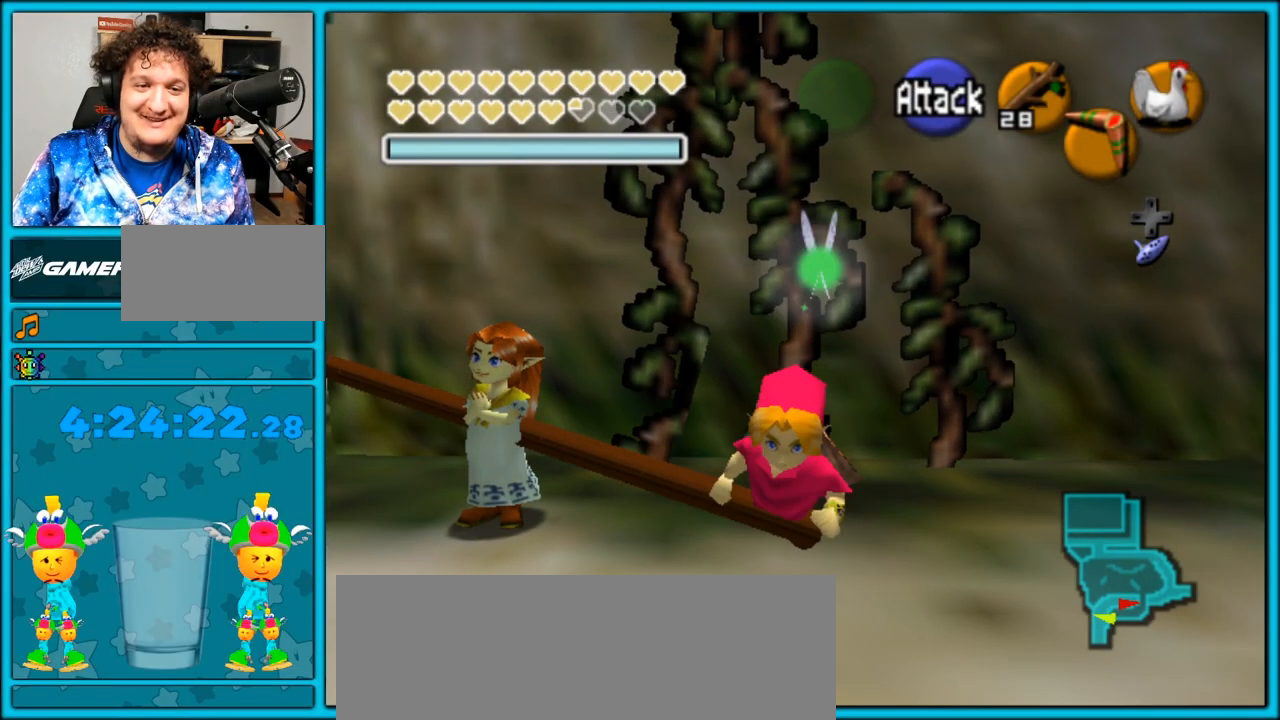
{"buttons": [], "left_stick": "up", "right_stick": "center", "events": []}
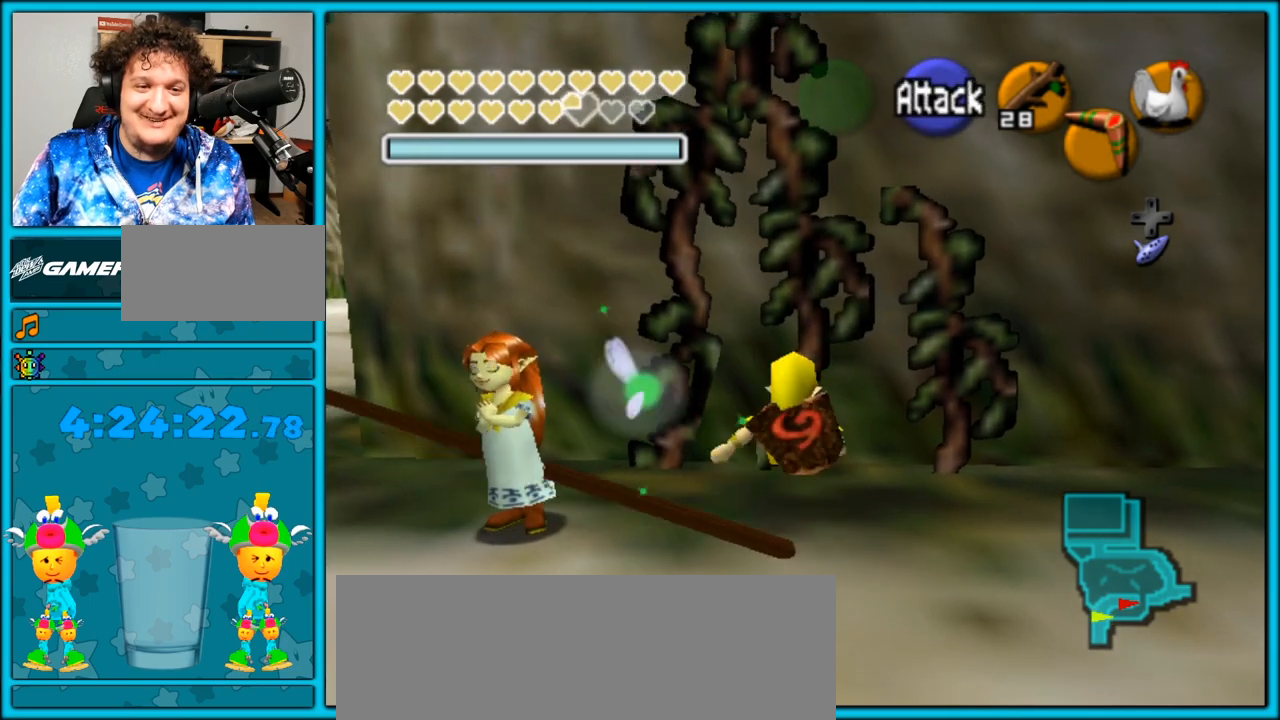
{"buttons": [], "left_stick": "up", "right_stick": "center", "events": []}
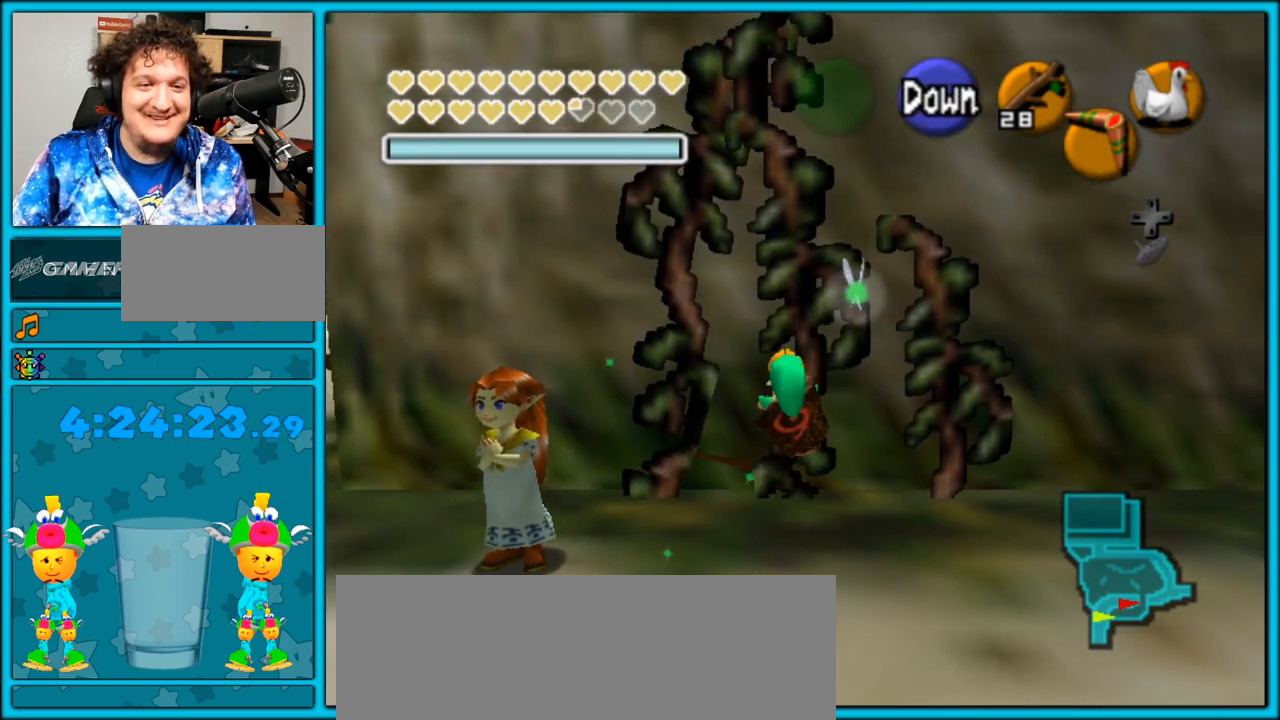
{"buttons": [], "left_stick": "up", "right_stick": "center", "events": []}
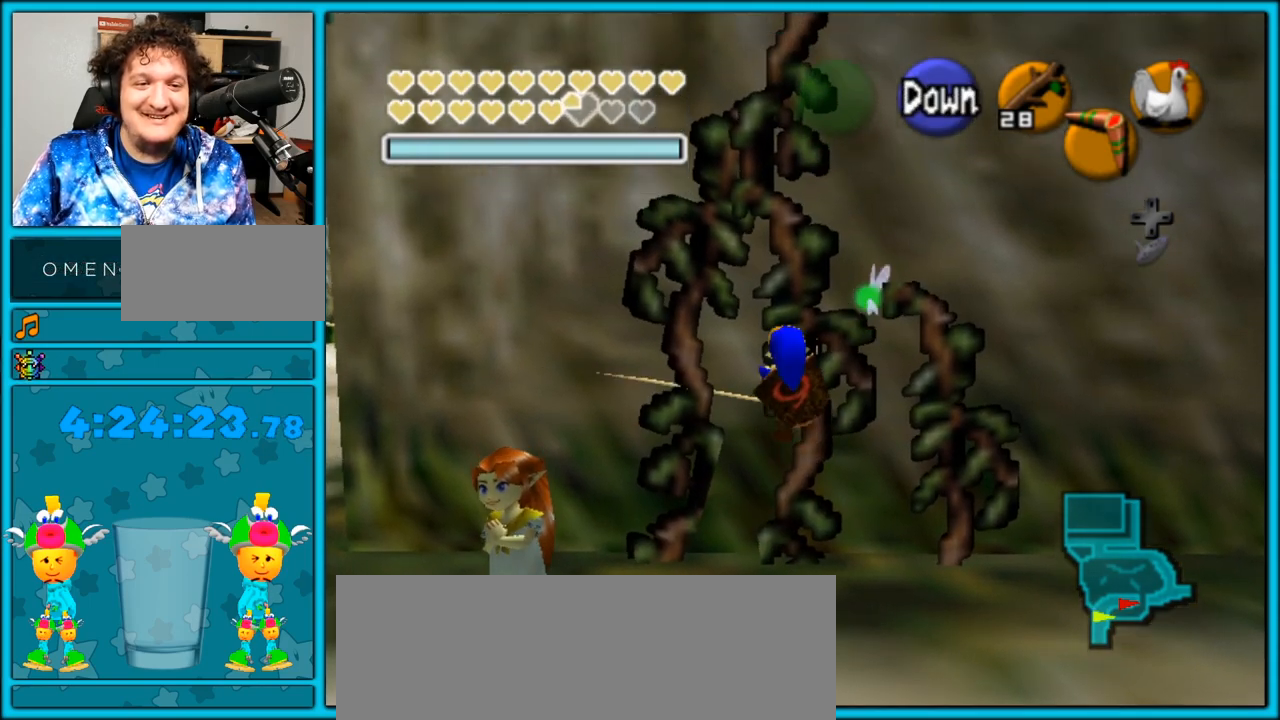
{"buttons": [], "left_stick": "up", "right_stick": "center", "events": []}
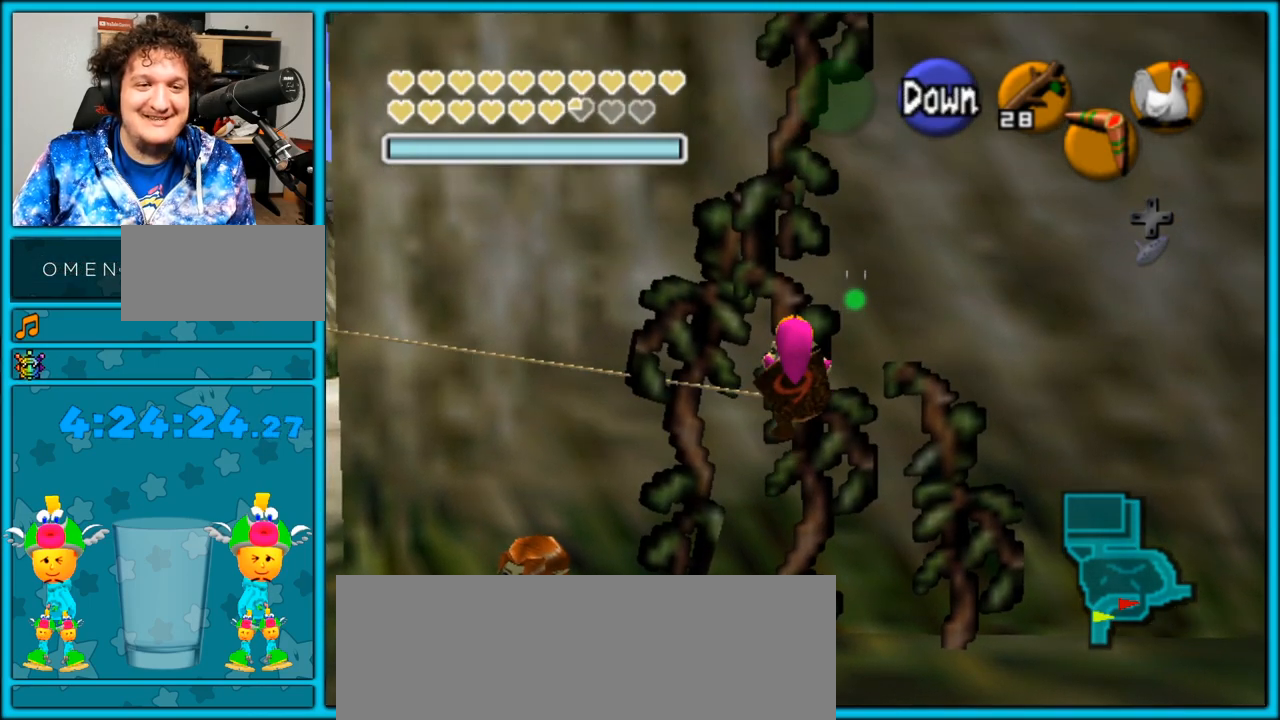
{"buttons": [], "left_stick": "up", "right_stick": "center", "events": []}
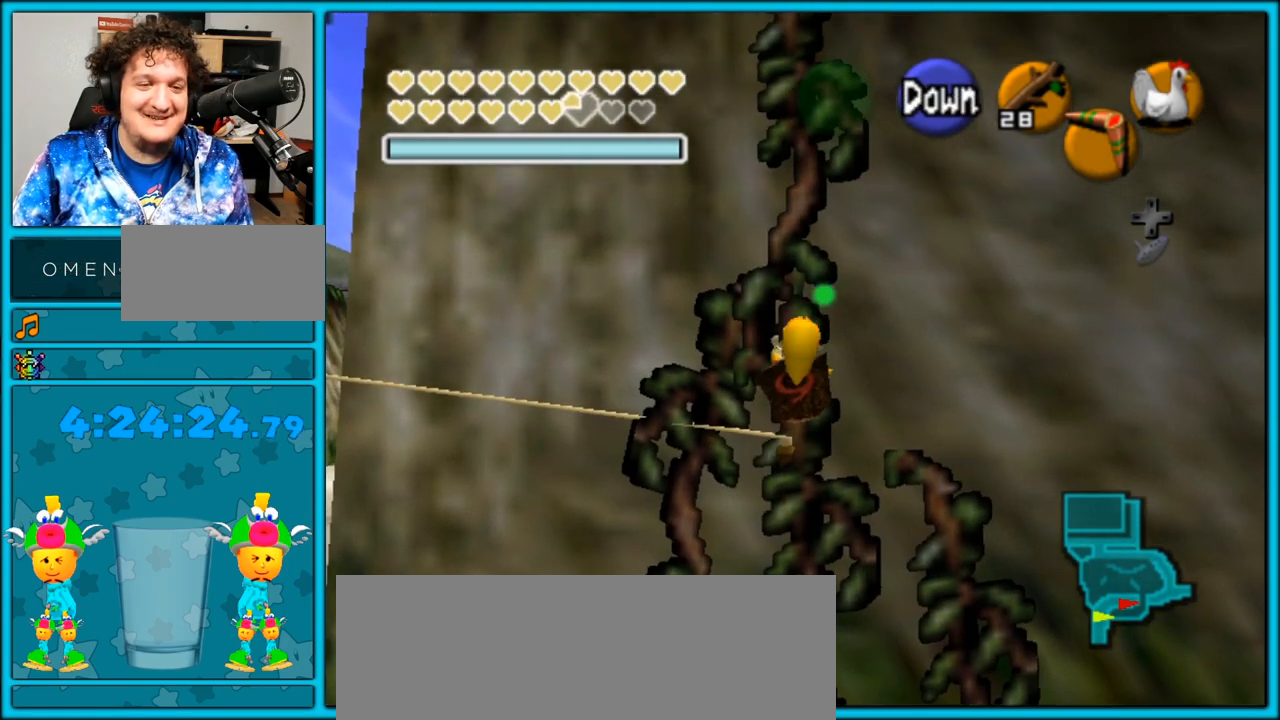
{"buttons": [], "left_stick": "up", "right_stick": "center", "events": []}
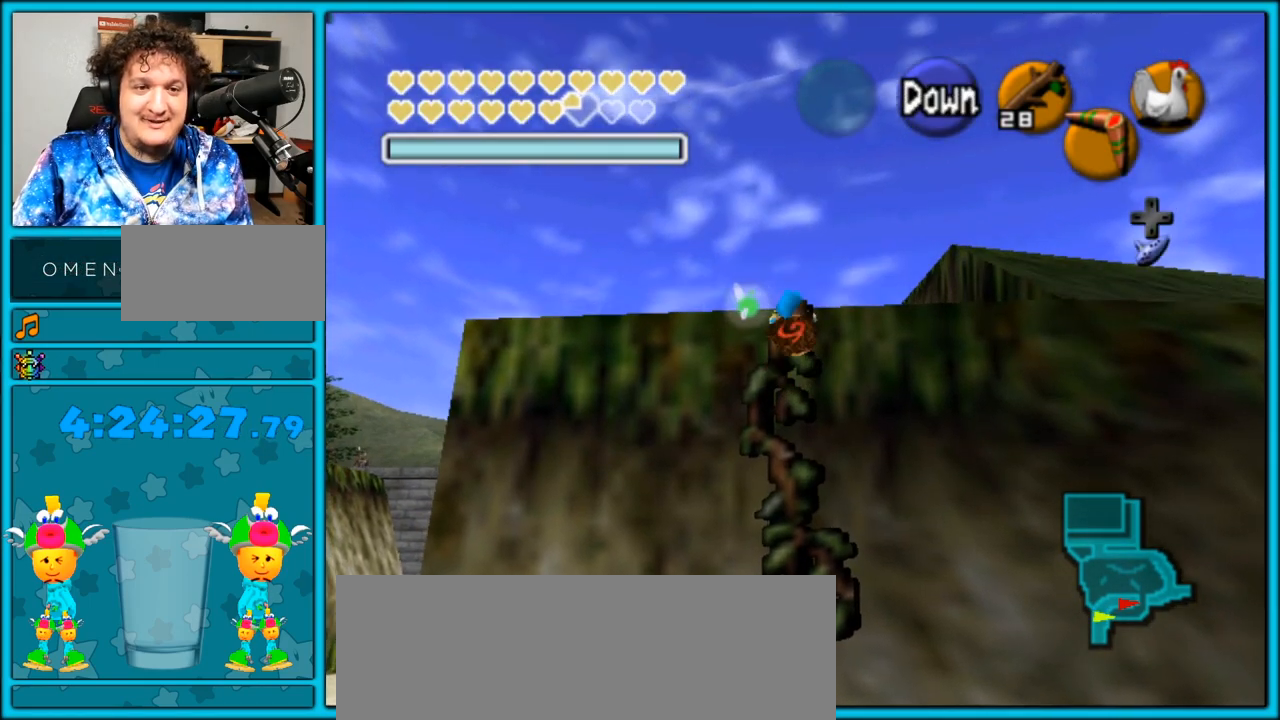
{"buttons": [], "left_stick": "up", "right_stick": "center", "events": []}
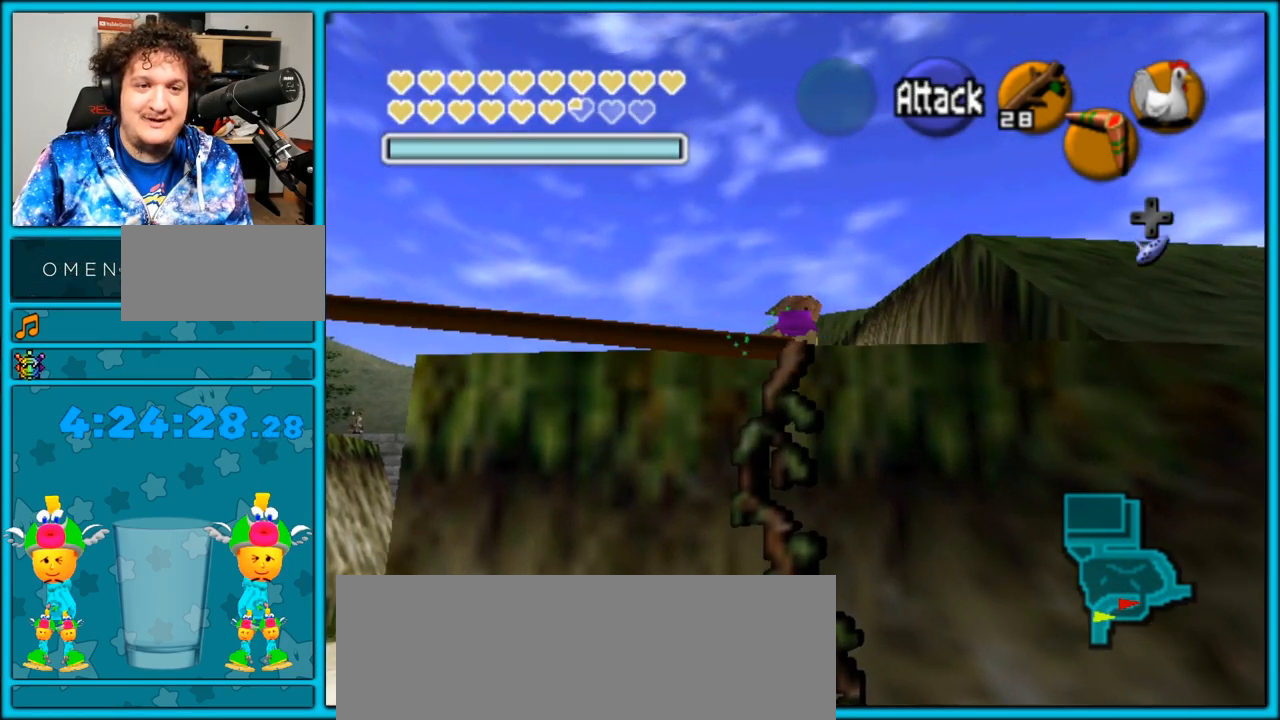
{"buttons": [], "left_stick": "up", "right_stick": "center", "events": []}
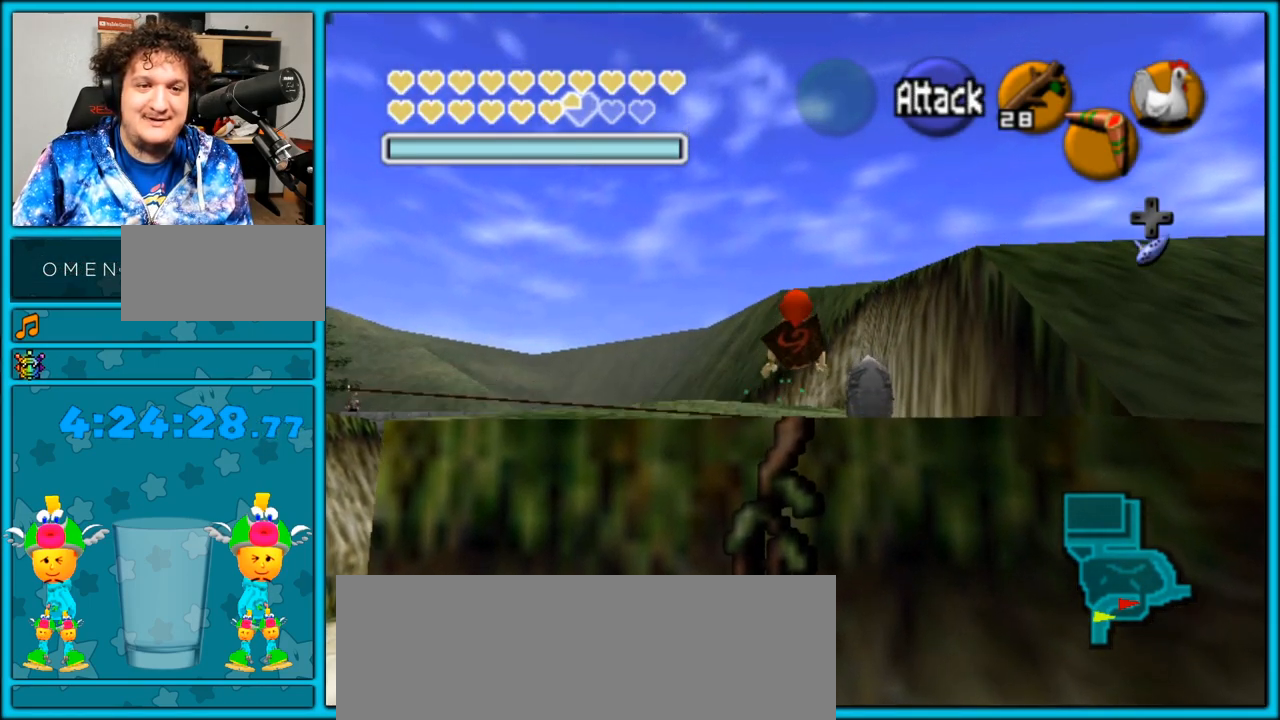
{"buttons": ["B"], "left_stick": "center", "right_stick": "center", "events": [[67, "A", "down"], [300, "A", "up"], [300, "B", "down"], [300, "left_stick", "center"]]}
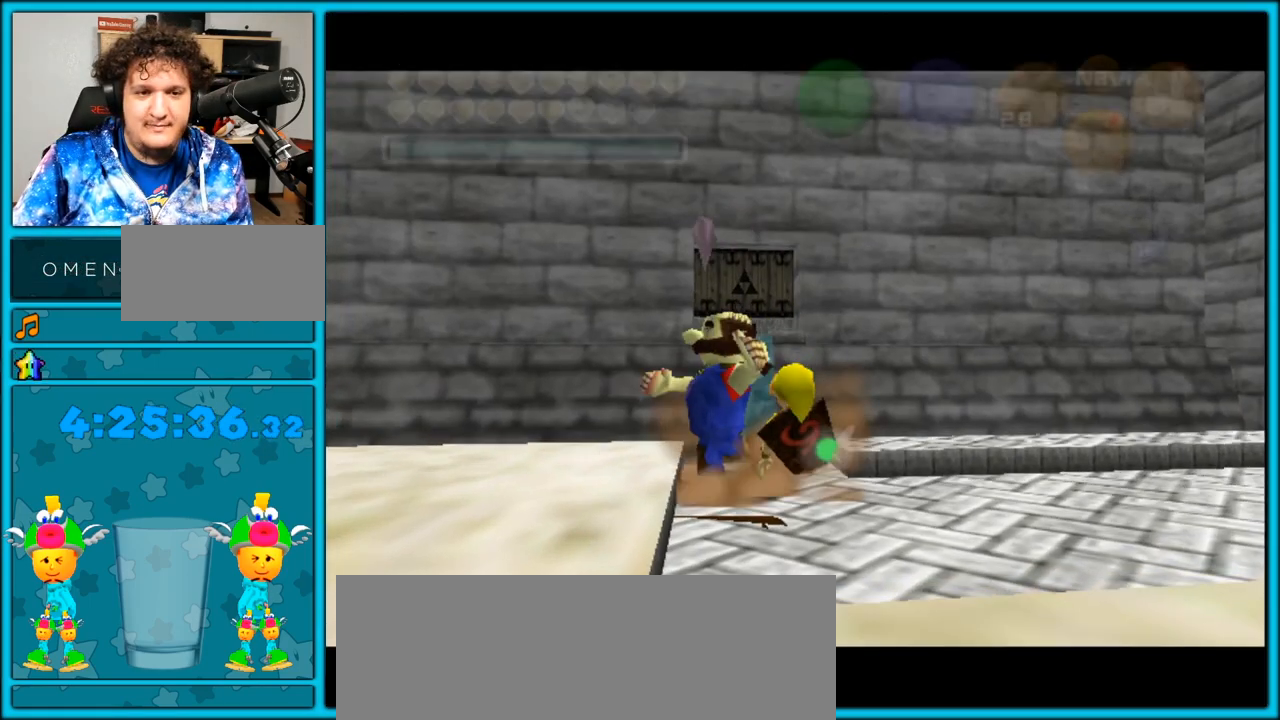
{"buttons": [], "left_stick": "right", "right_stick": "center", "events": [[100, "B", "up"], [283, "left_stick", "right"]]}
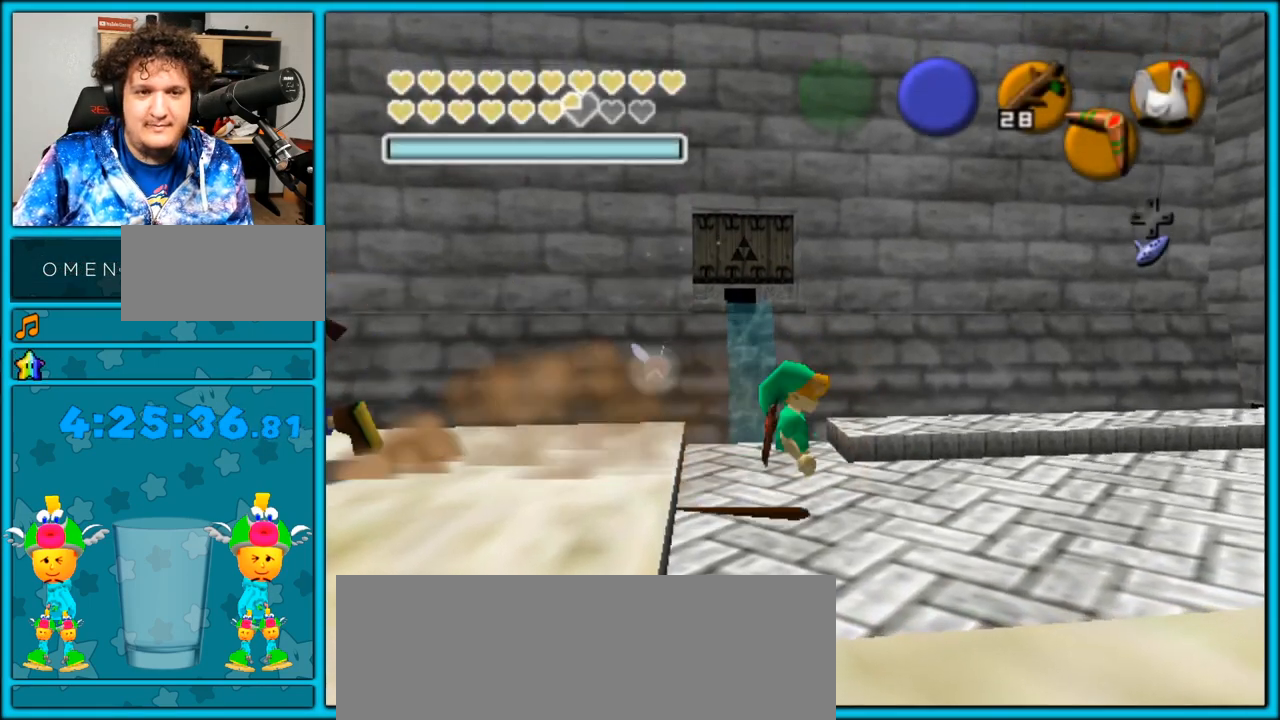
{"buttons": [], "left_stick": "center", "right_stick": "center", "events": [[250, "START", "down"], [317, "left_stick", "center"], [383, "START", "up"]]}
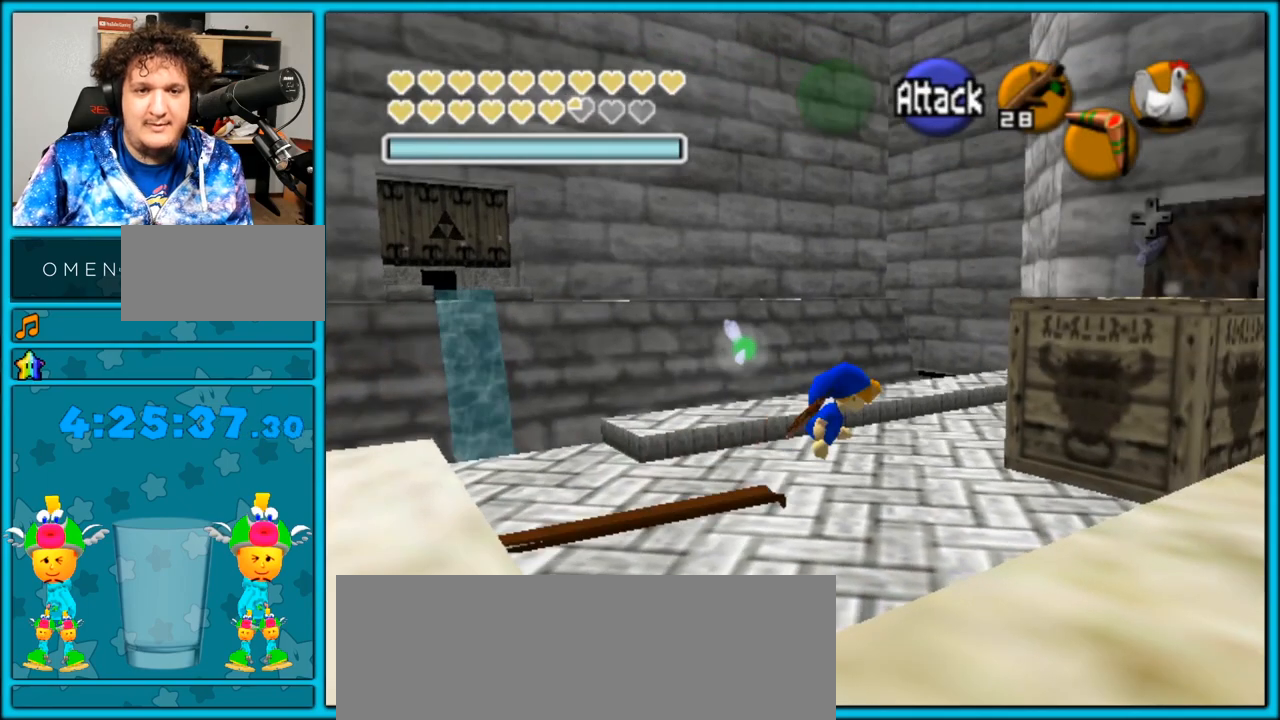
{"buttons": [], "left_stick": "center", "right_stick": "center", "events": []}
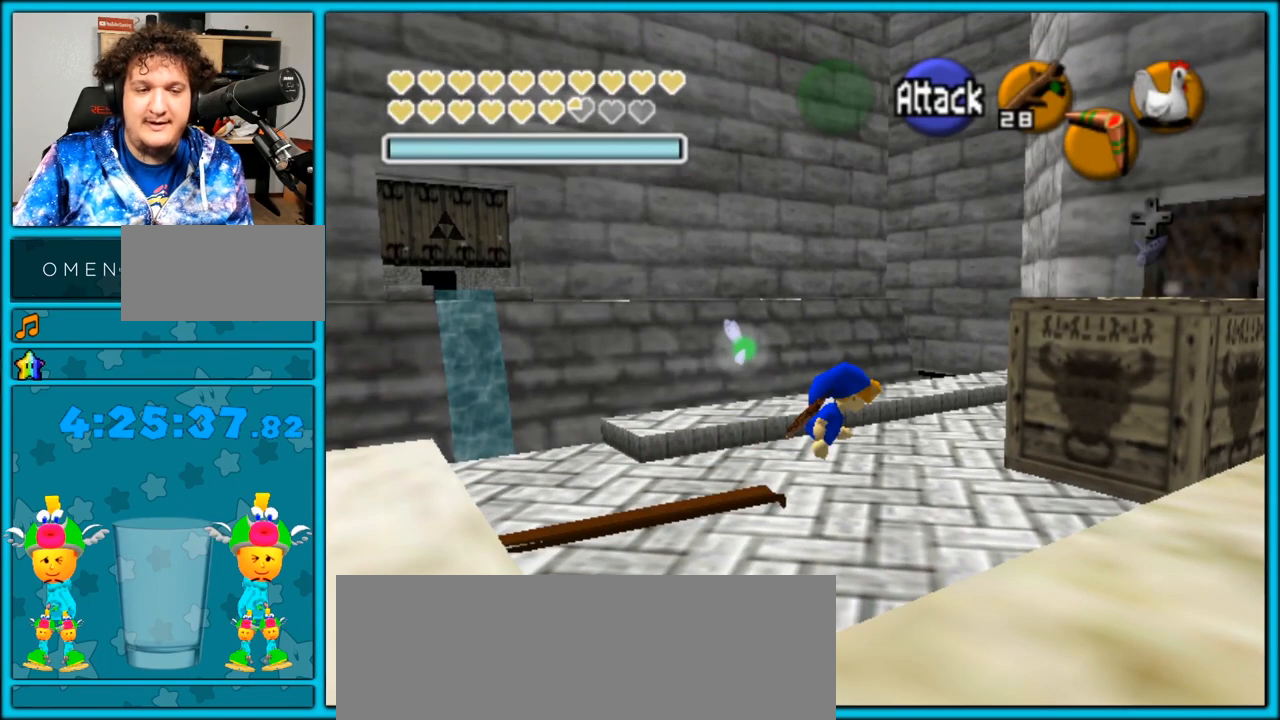
{"buttons": [], "left_stick": "center", "right_stick": "center", "events": []}
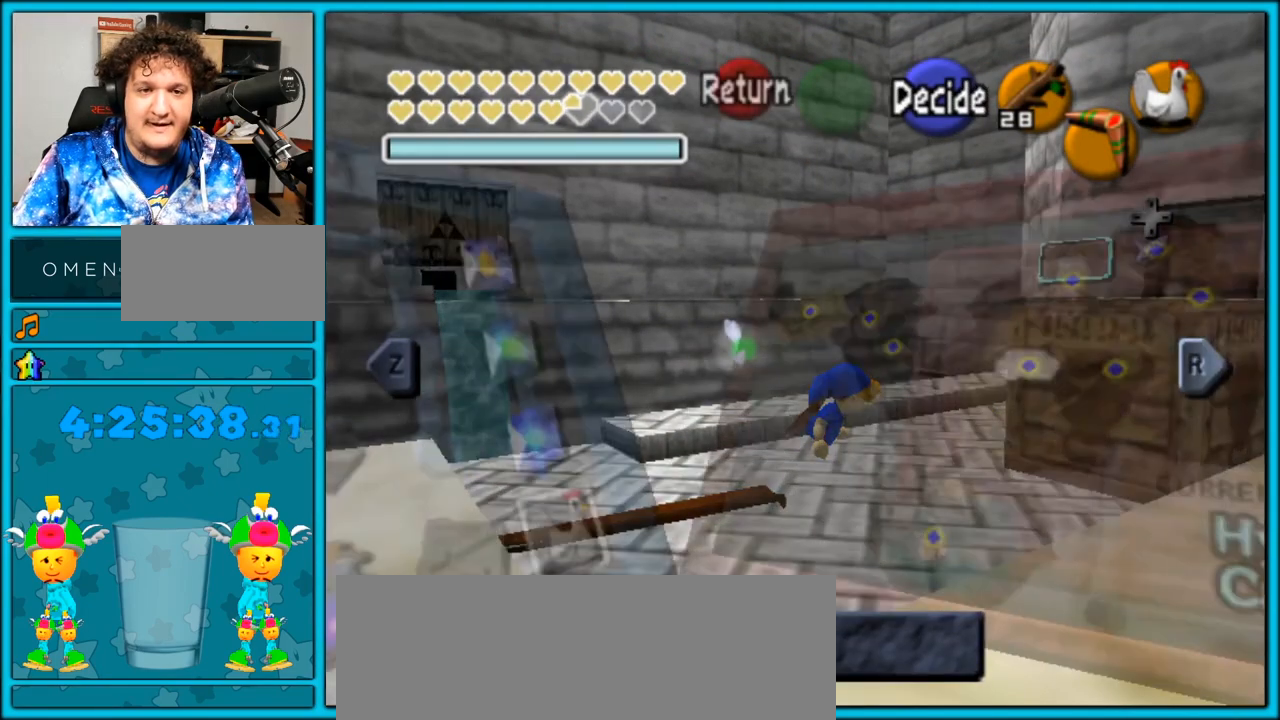
{"buttons": [], "left_stick": "center", "right_stick": "center", "events": []}
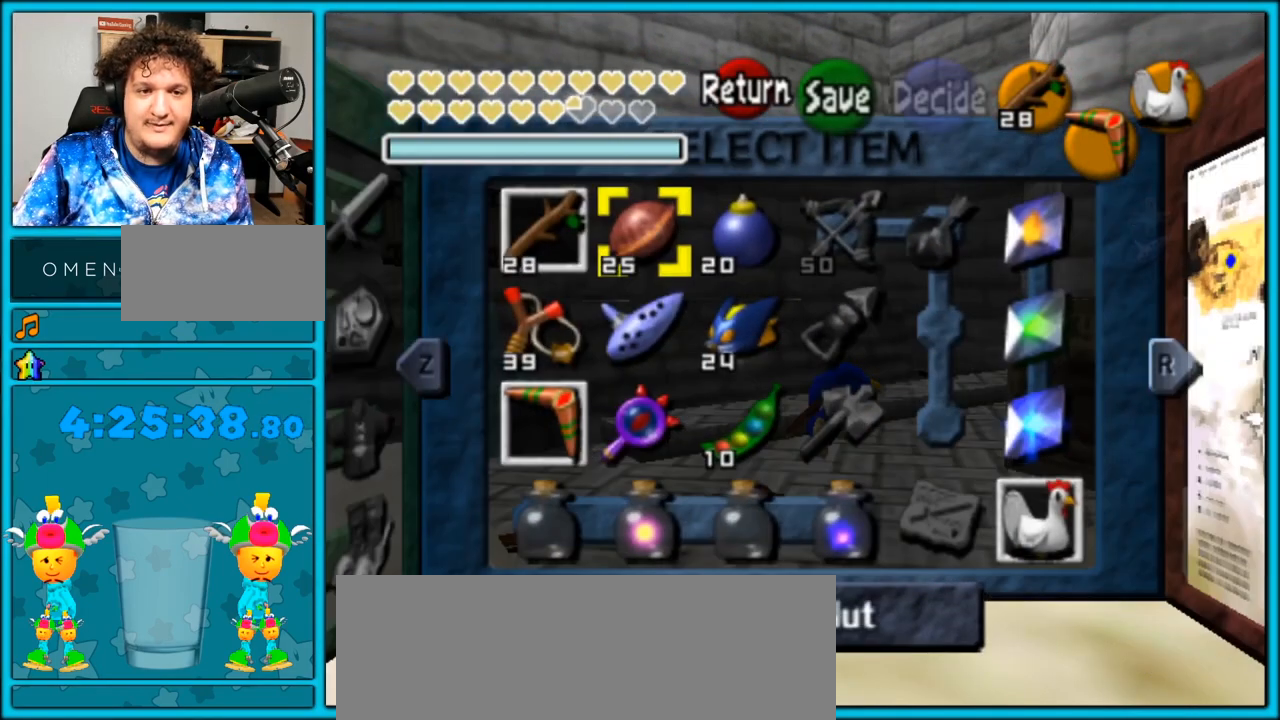
{"buttons": [], "left_stick": "right", "right_stick": "center", "events": [[300, "left_stick", "down"], [483, "left_stick", "right"]]}
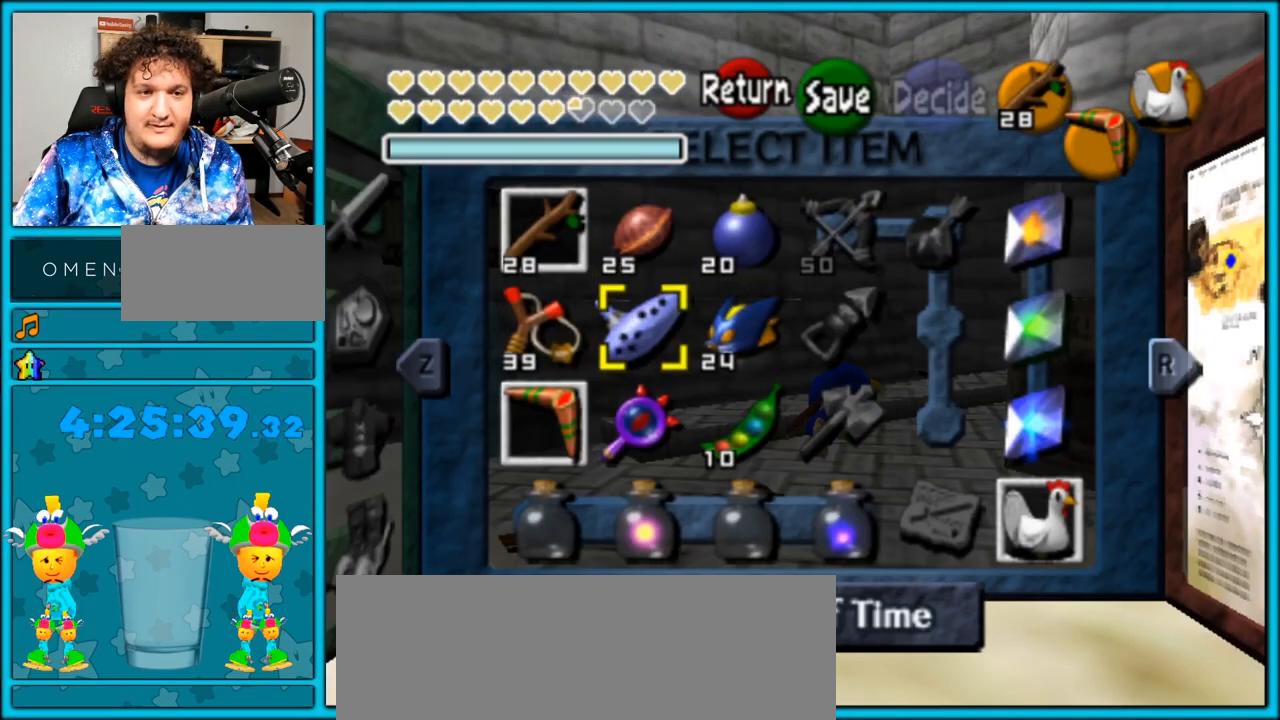
{"buttons": ["A"], "left_stick": "up", "right_stick": "center", "events": [[50, "A", "down"], [50, "left_stick", "center"], [483, "left_stick", "up"]]}
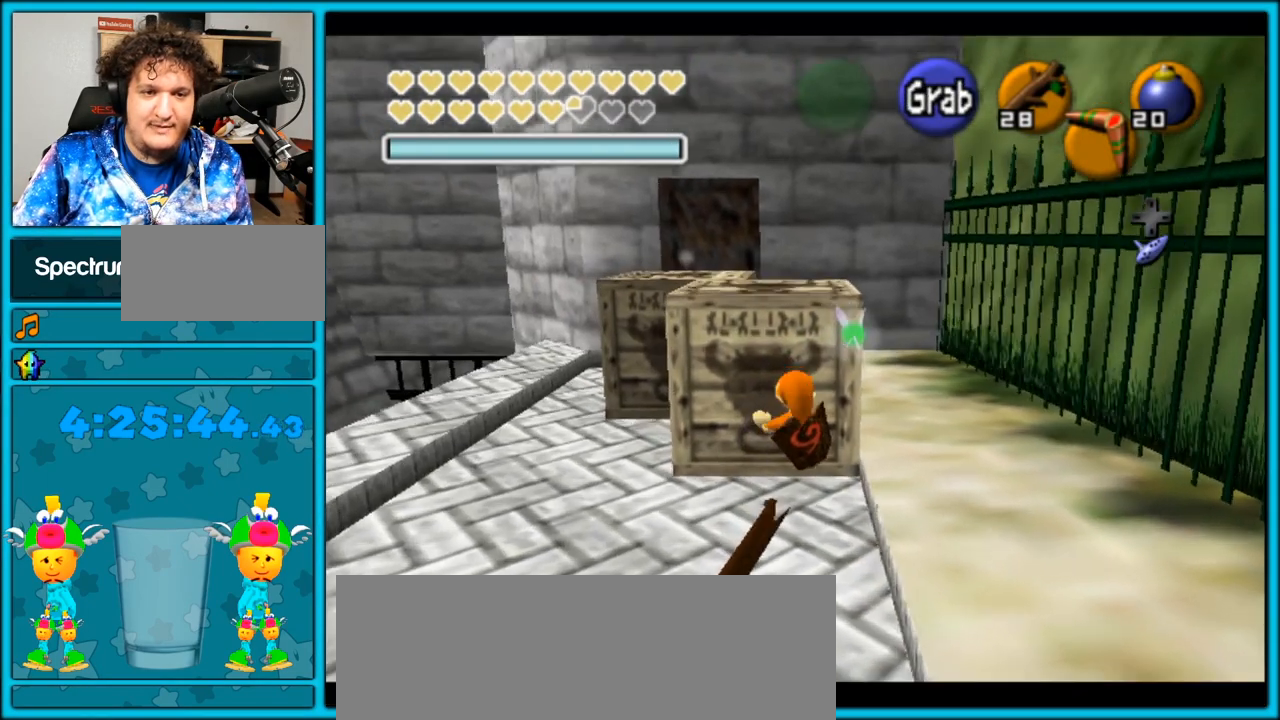
{"buttons": ["A"], "left_stick": "up", "right_stick": "center", "events": []}
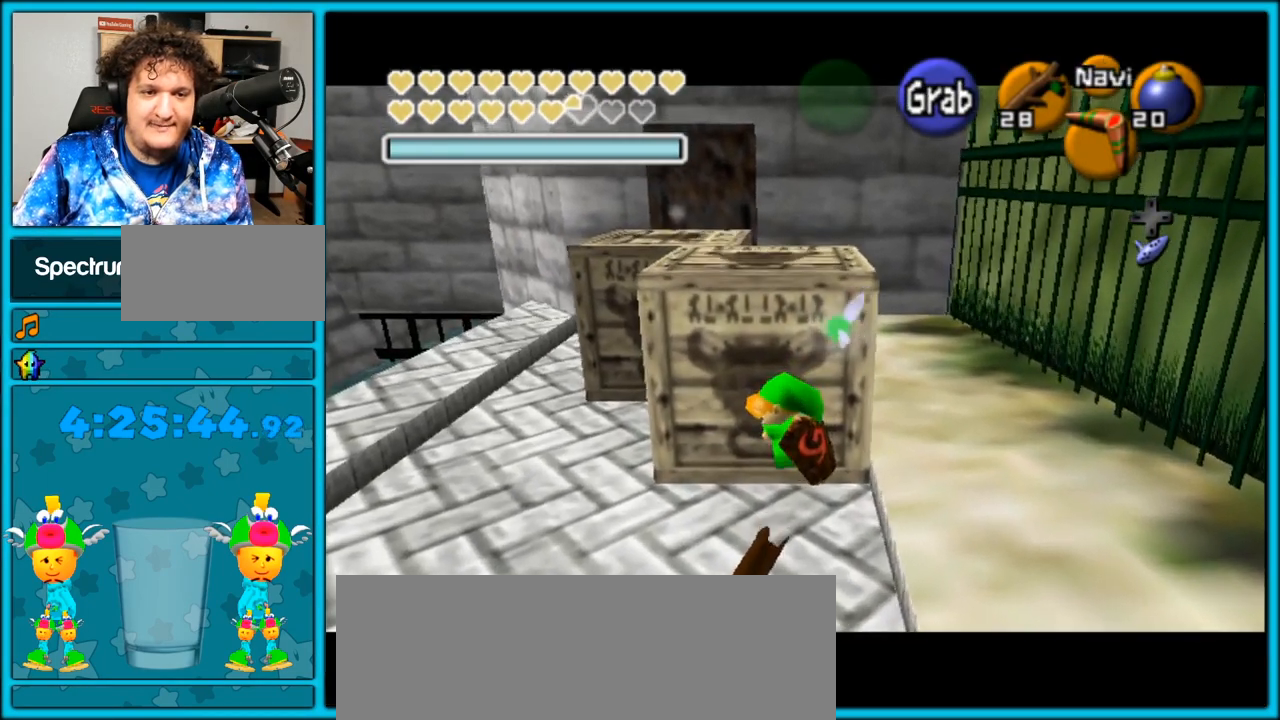
{"buttons": [], "left_stick": "left", "right_stick": "center", "events": [[333, "A", "up"], [333, "left_stick", "center"], [450, "left_stick", "left"]]}
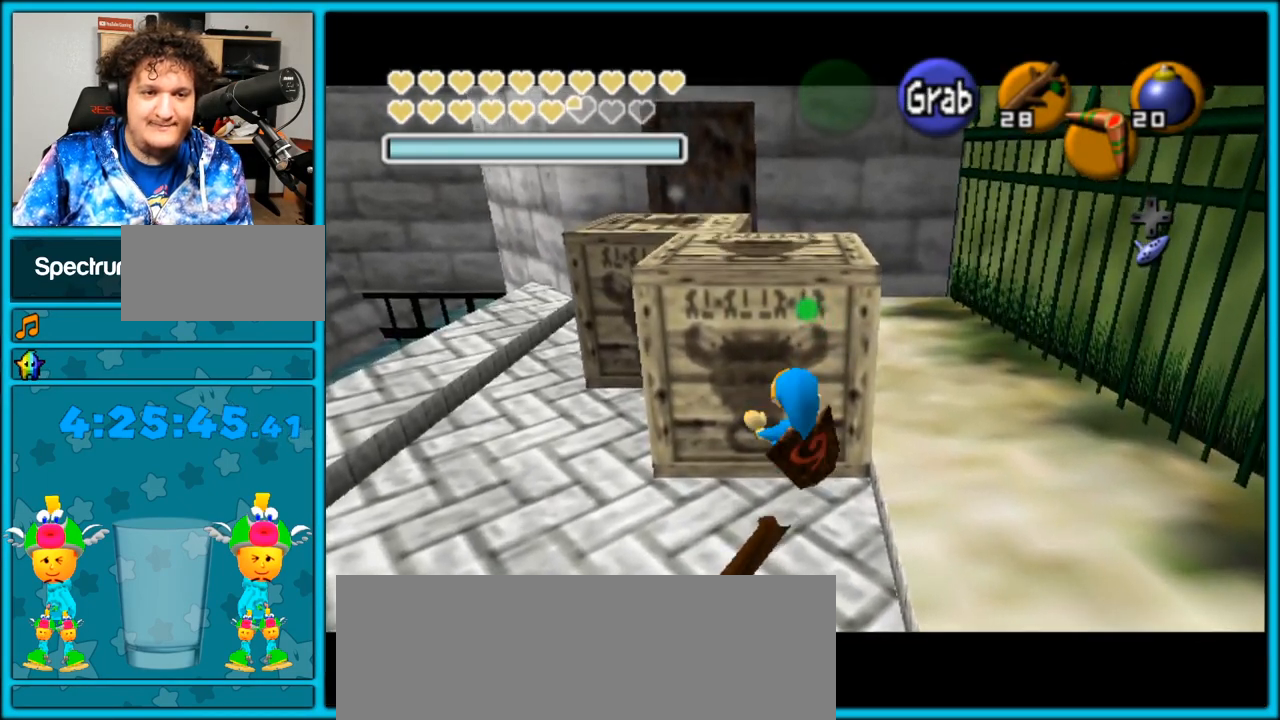
{"buttons": [], "left_stick": "up", "right_stick": "center", "events": [[317, "left_stick", "up-left"], [483, "left_stick", "up"]]}
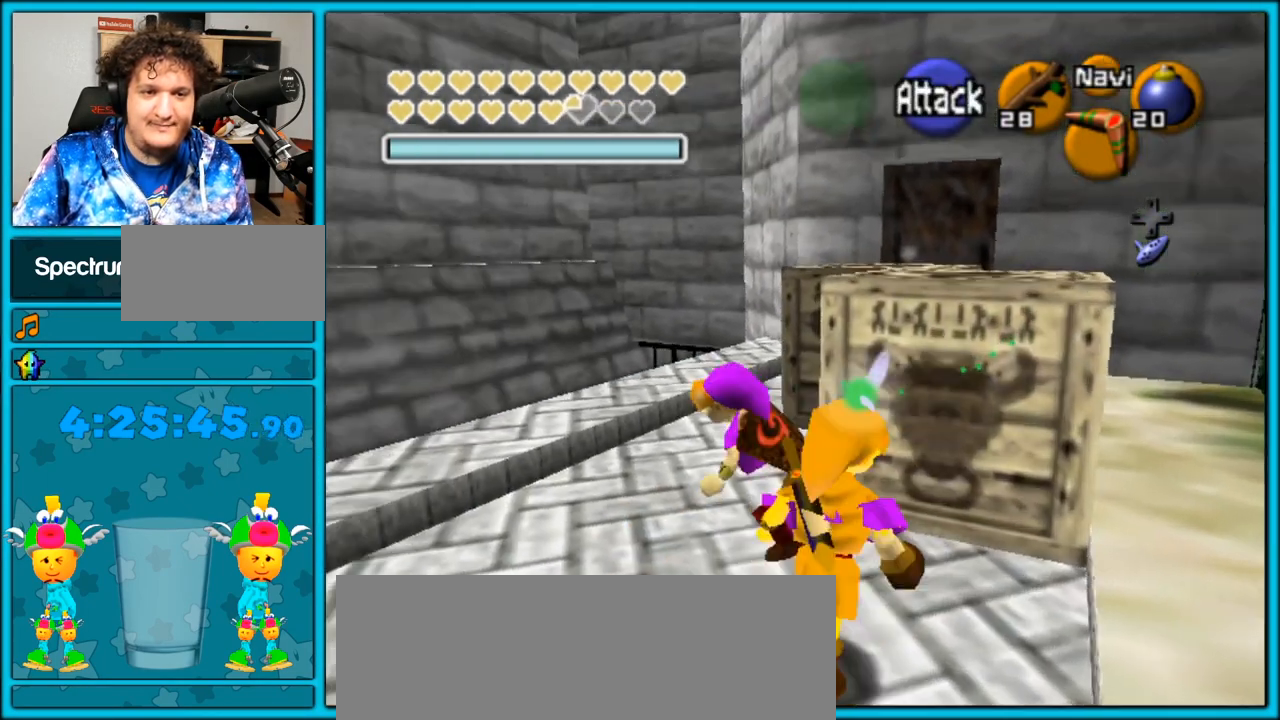
{"buttons": [], "left_stick": "right", "right_stick": "center", "events": [[300, "left_stick", "up-right"], [483, "left_stick", "right"]]}